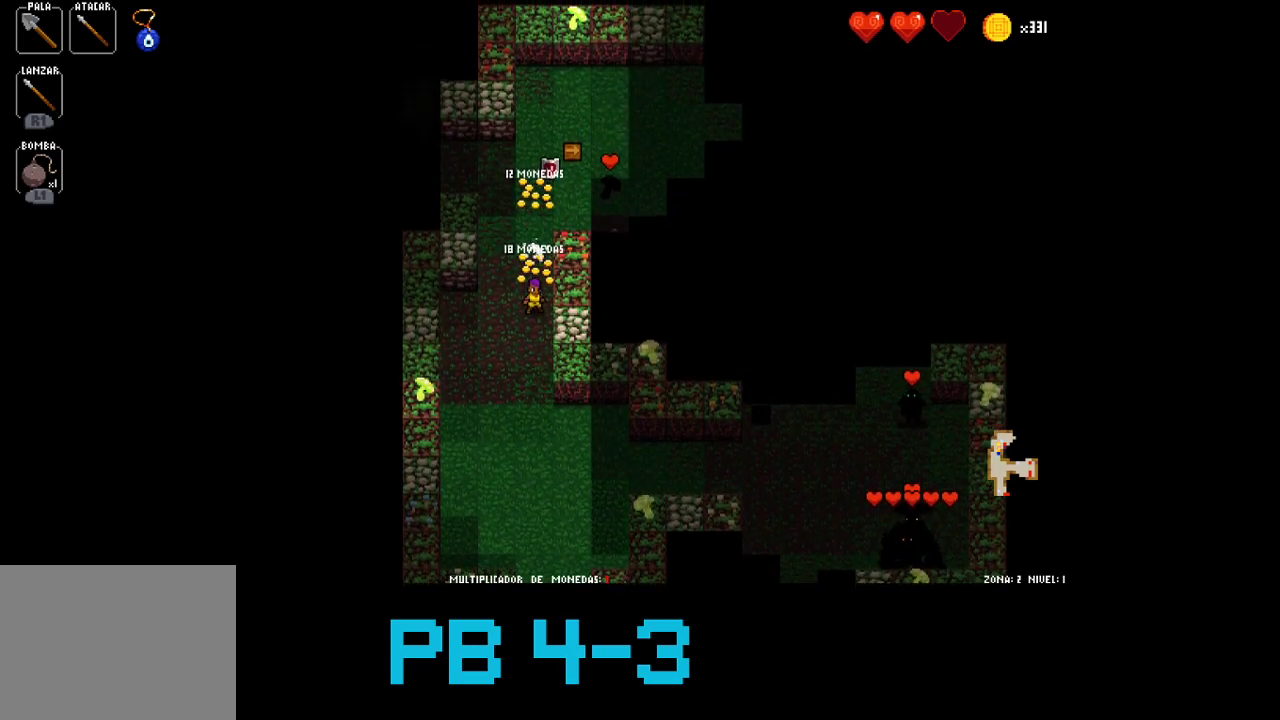
Gameplay with a controller (PlayStation layout); each line is a JSON object with the inputs held at the frame after it. "events" lists button and stick changes between this image and that frame as [ms after this image, input, new state], when the widget could be followed in between. Not read: L3 R3.
{"buttons": ["TRIANGLE"], "events": [[50, "TRIANGLE", "down"], [117, "TRIANGLE", "up"], [250, "TRIANGLE", "down"], [350, "TRIANGLE", "up"], [483, "TRIANGLE", "down"]]}
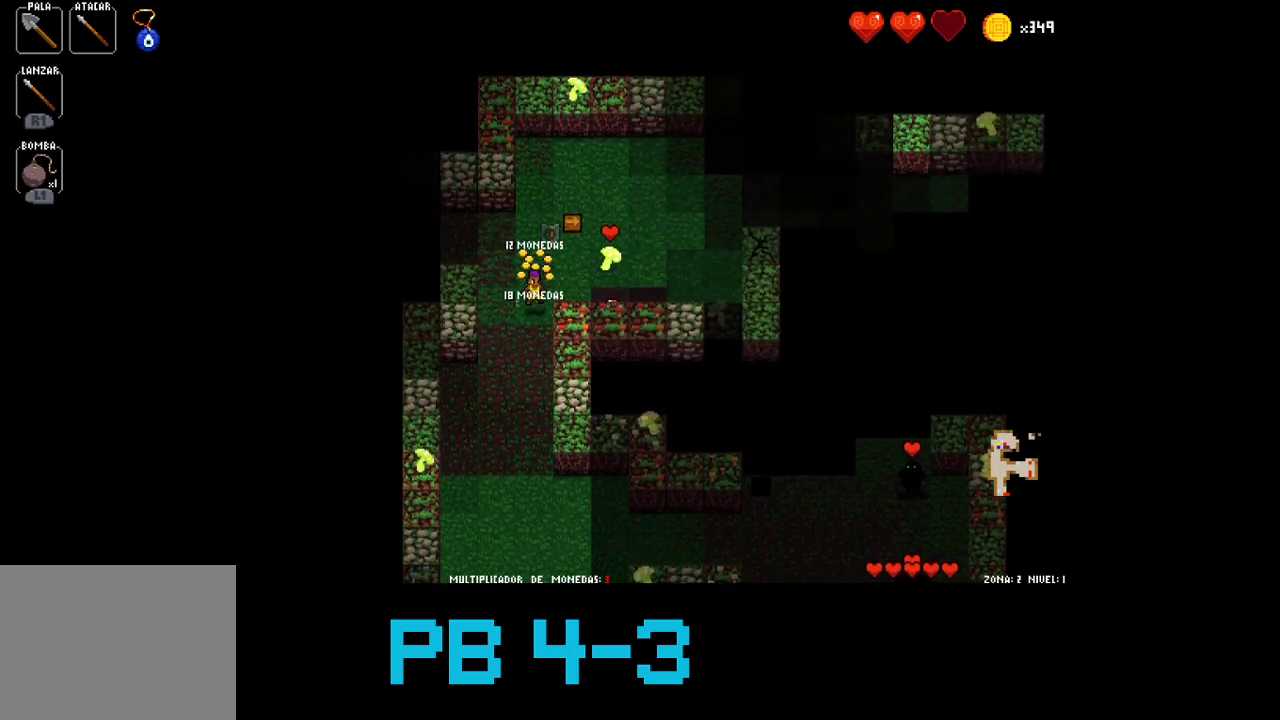
{"buttons": [], "events": [[83, "TRIANGLE", "up"], [233, "CROSS", "down"], [300, "CROSS", "up"], [433, "CIRCLE", "down"], [500, "CIRCLE", "up"]]}
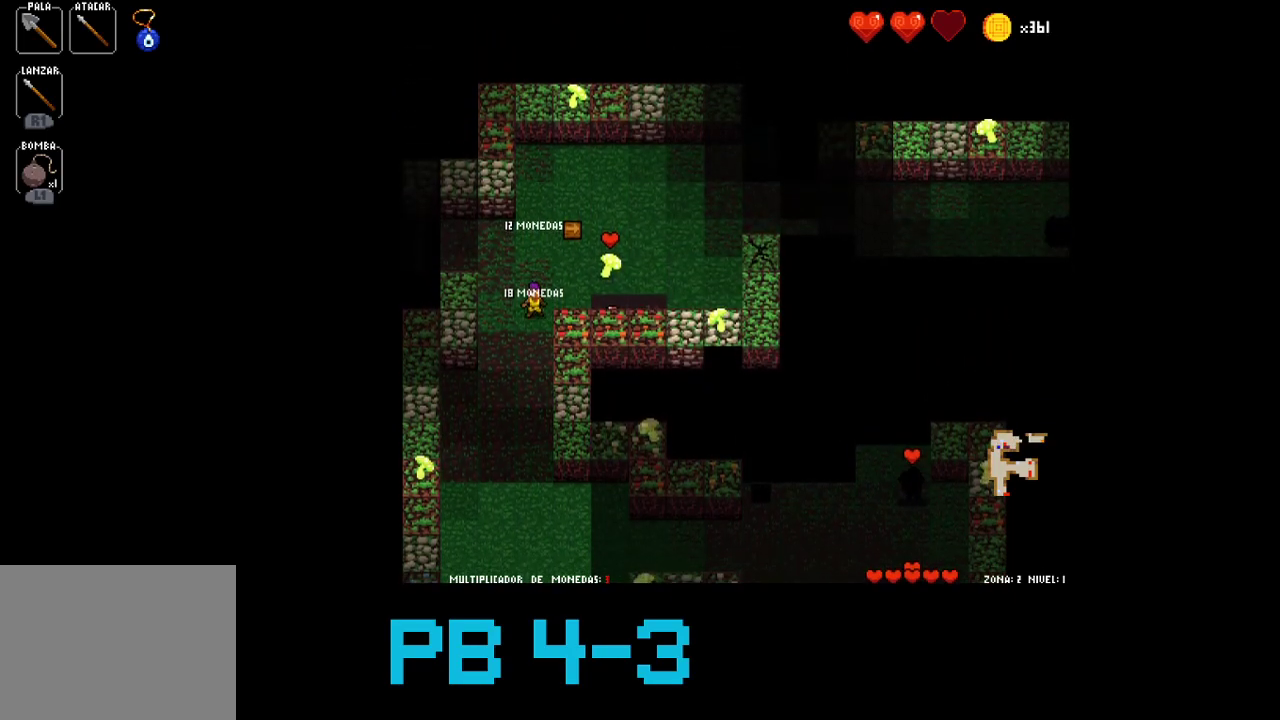
{"buttons": [], "events": [[167, "SQUARE", "down"], [267, "SQUARE", "up"], [417, "CIRCLE", "down"], [483, "CIRCLE", "up"]]}
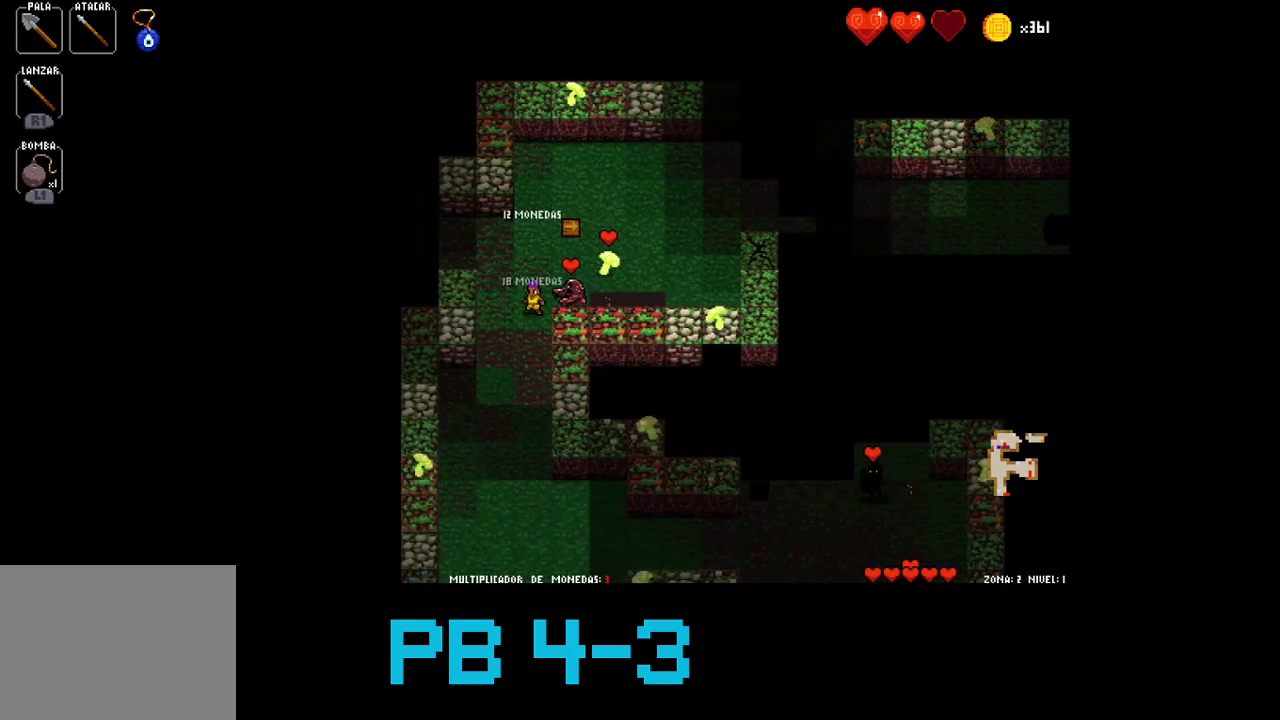
{"buttons": [], "events": [[150, "SQUARE", "down"], [217, "SQUARE", "up"], [417, "TRIANGLE", "down"], [483, "TRIANGLE", "up"]]}
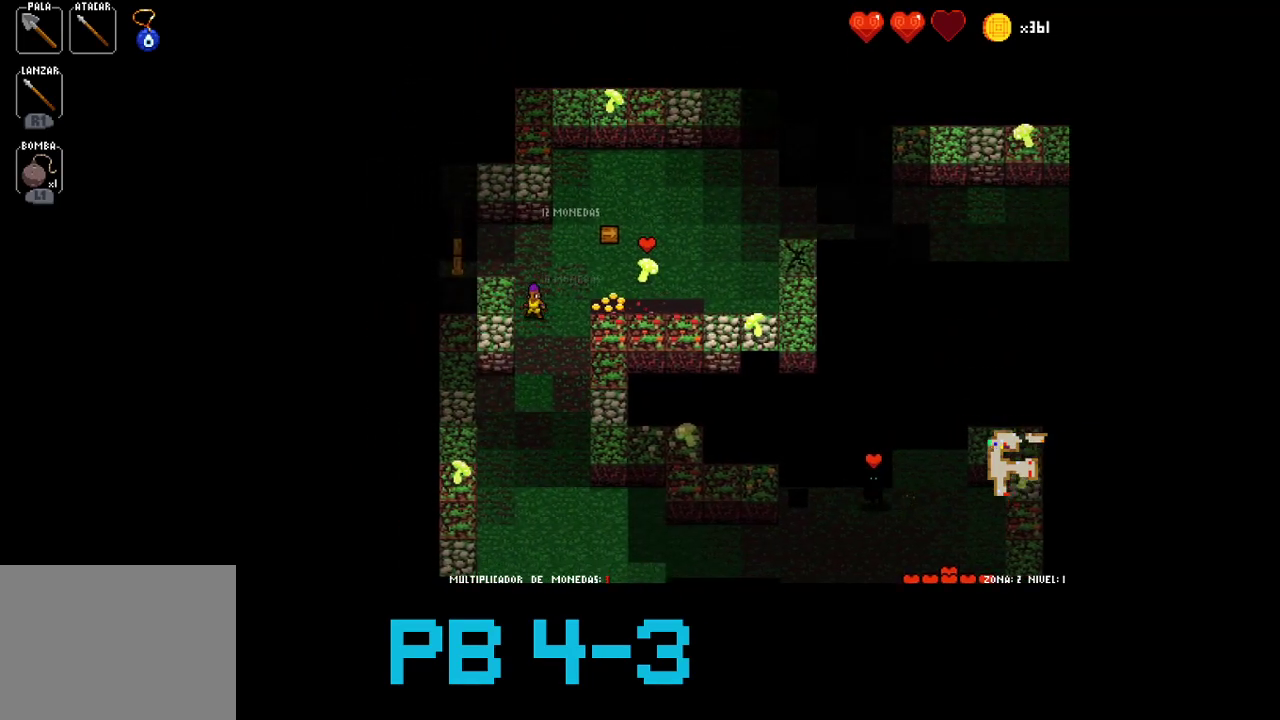
{"buttons": [], "events": [[117, "SQUARE", "down"], [200, "SQUARE", "up"], [333, "CROSS", "down"], [433, "CROSS", "up"]]}
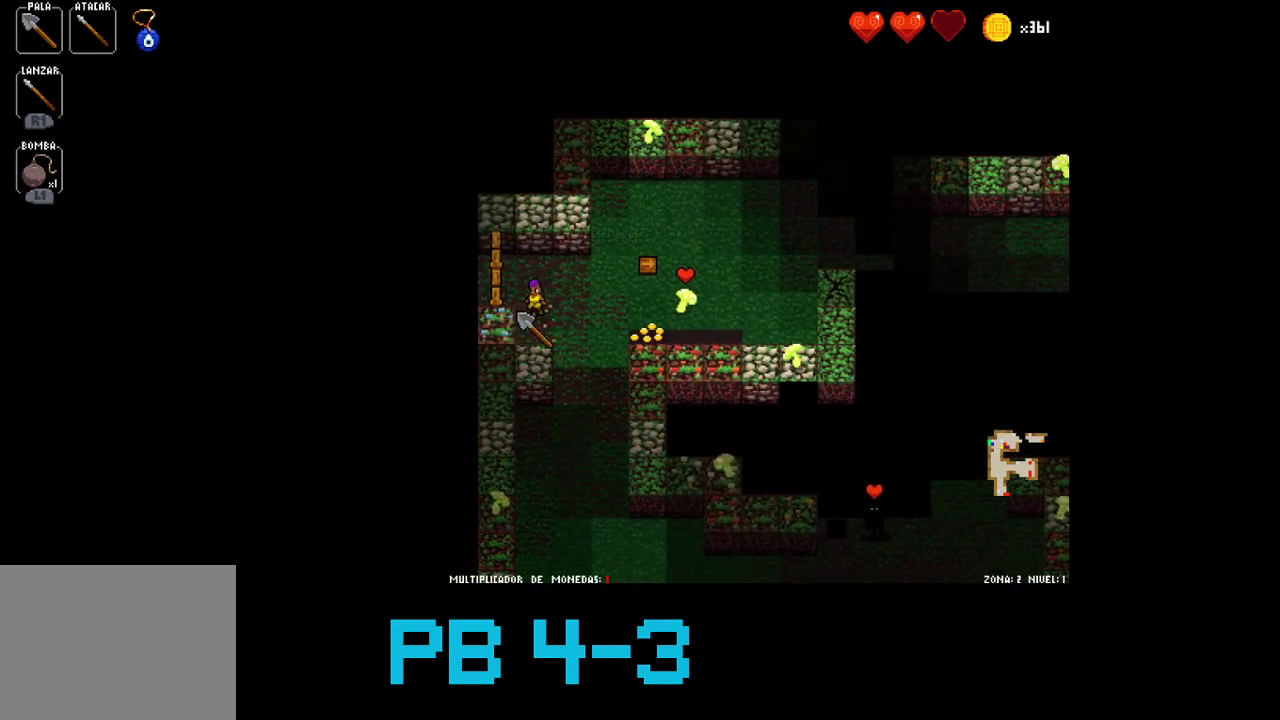
{"buttons": [], "events": [[33, "CROSS", "down"], [100, "CROSS", "up"], [267, "CROSS", "down"], [333, "CROSS", "up"]]}
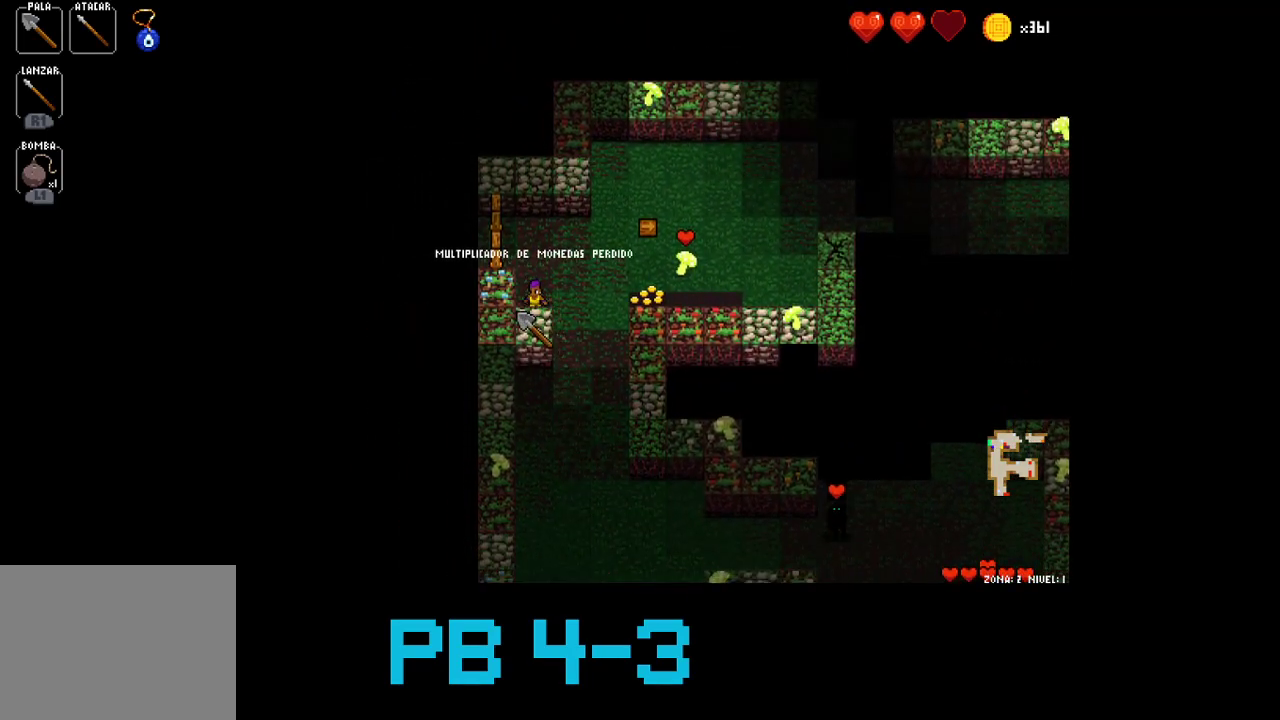
{"buttons": ["CROSS"], "events": [[17, "CIRCLE", "down"], [83, "CIRCLE", "up"], [217, "CROSS", "down"], [317, "CROSS", "up"], [483, "CROSS", "down"]]}
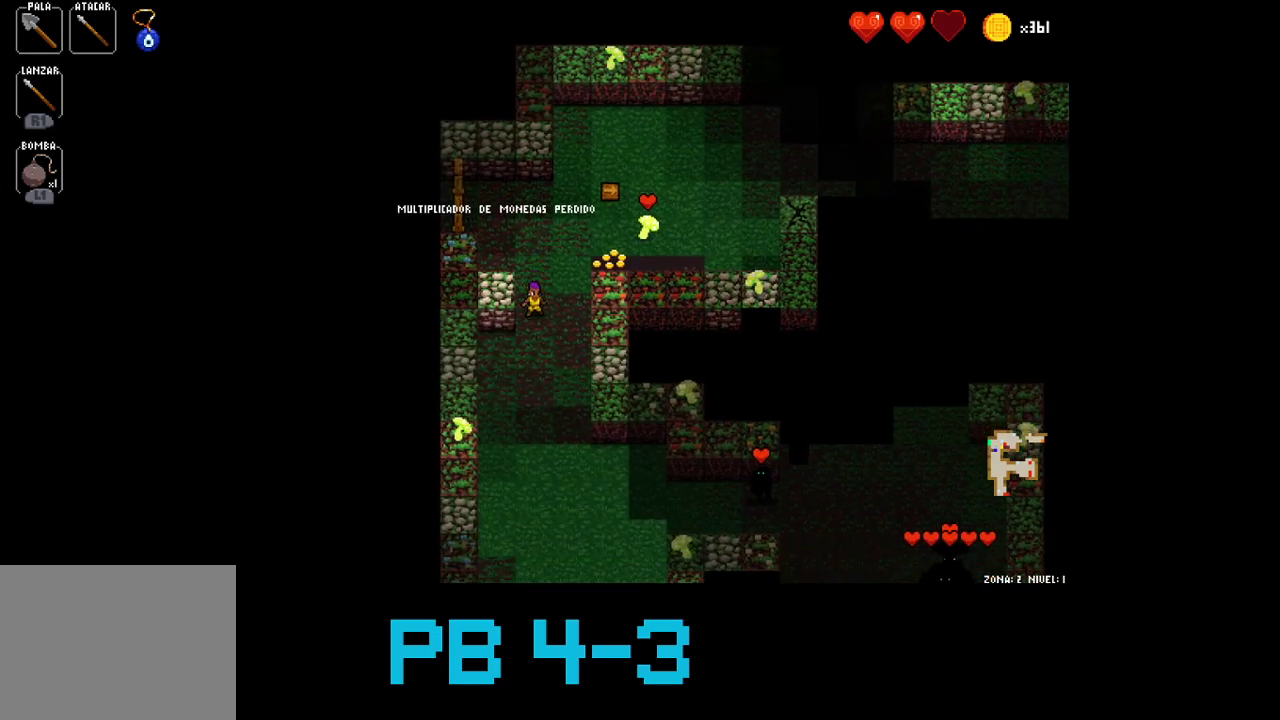
{"buttons": ["CIRCLE"], "events": [[67, "CROSS", "up"], [200, "CROSS", "down"], [300, "CROSS", "up"], [467, "CIRCLE", "down"]]}
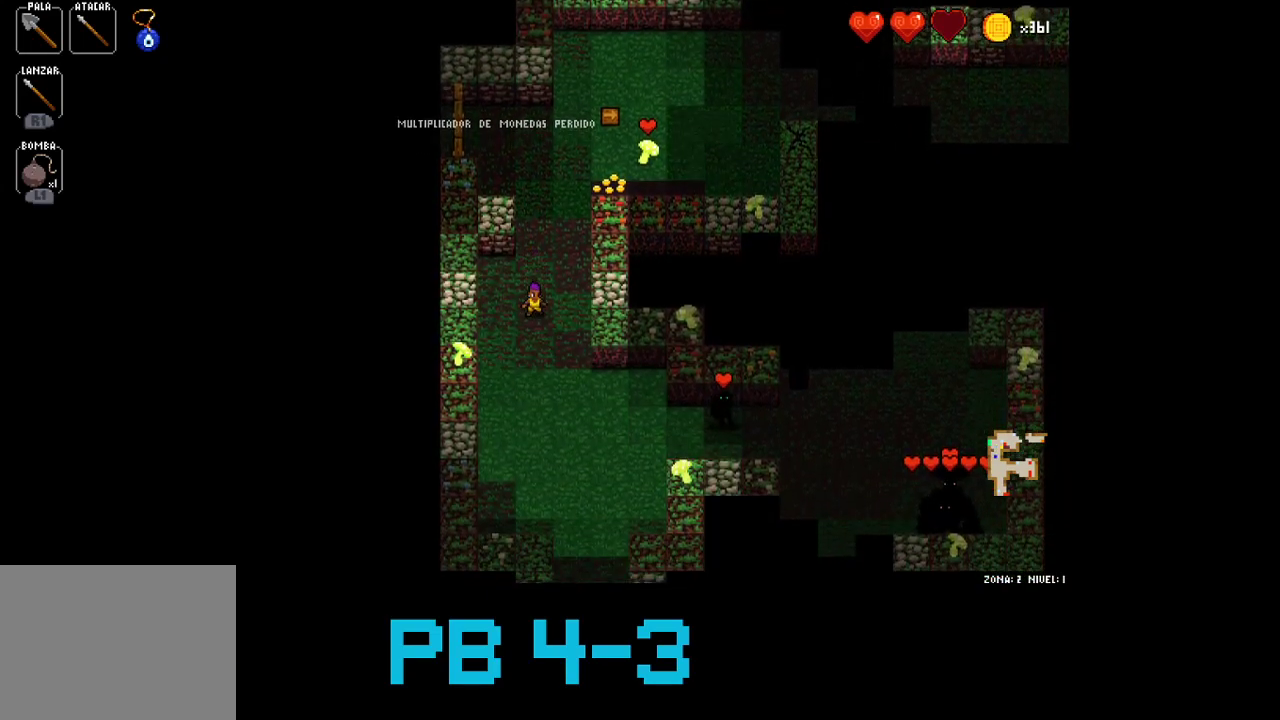
{"buttons": ["TRIANGLE"], "events": [[33, "CIRCLE", "up"], [167, "CROSS", "down"], [233, "CROSS", "up"], [450, "TRIANGLE", "down"]]}
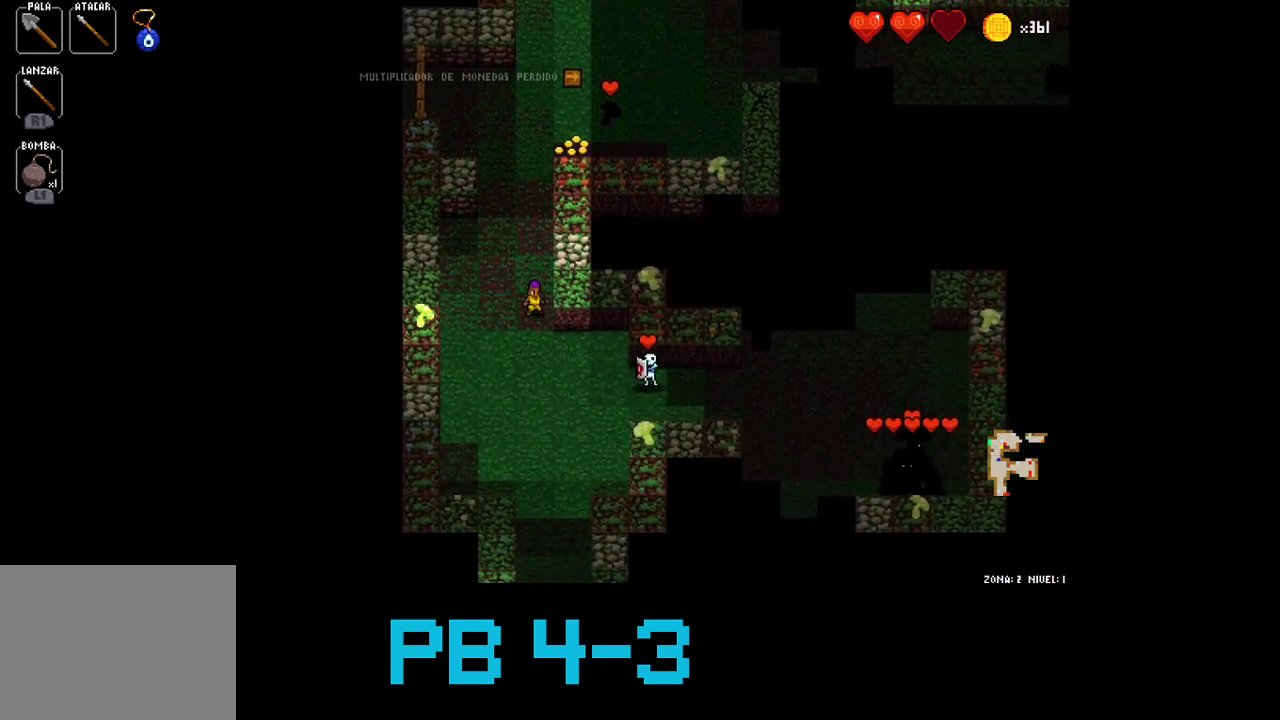
{"buttons": [], "events": [[17, "TRIANGLE", "up"], [150, "CROSS", "down"], [217, "CROSS", "up"], [350, "TRIANGLE", "down"], [450, "TRIANGLE", "up"]]}
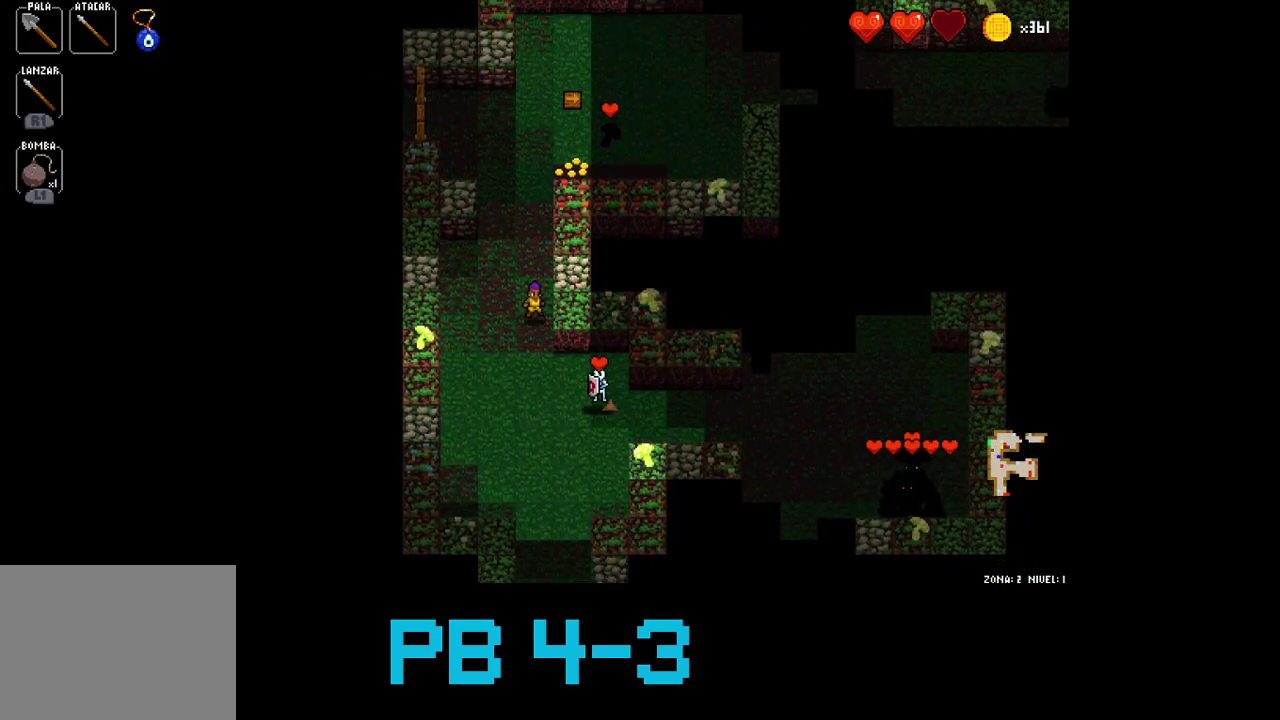
{"buttons": [], "events": [[133, "CROSS", "down"], [200, "CROSS", "up"], [333, "TRIANGLE", "down"], [433, "TRIANGLE", "up"]]}
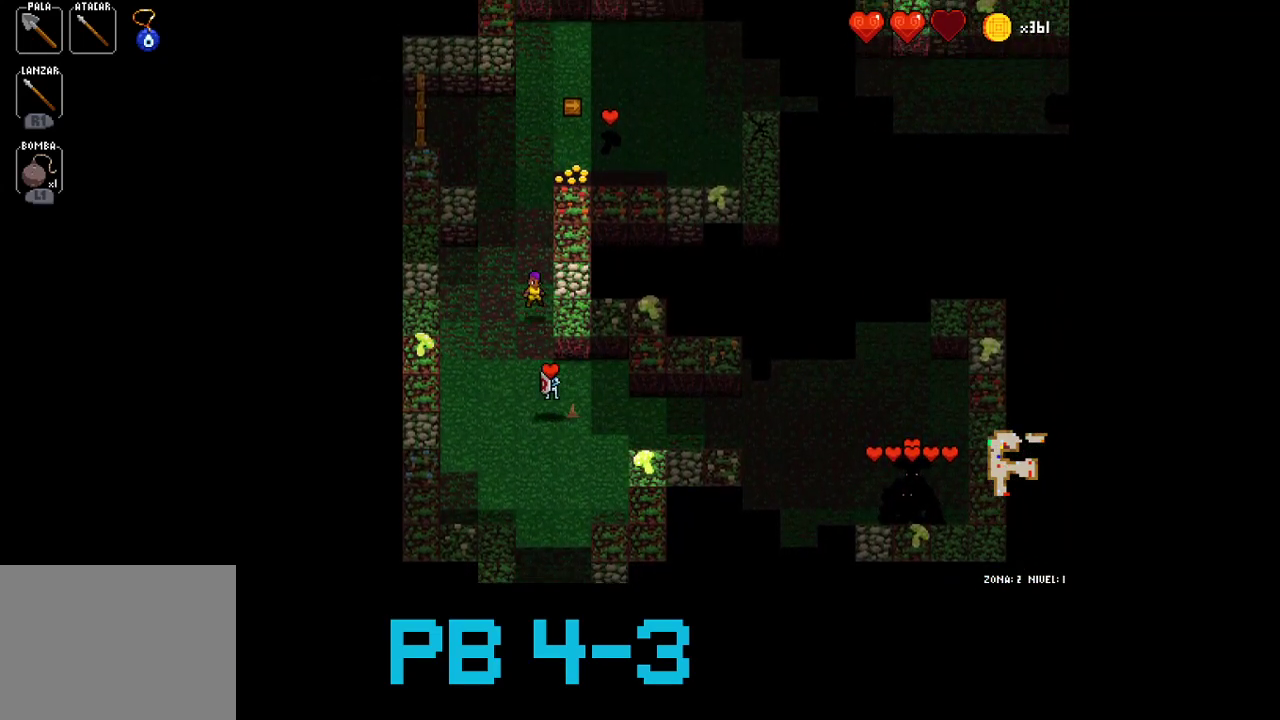
{"buttons": [], "events": [[67, "CROSS", "down"], [167, "CROSS", "up"], [333, "CROSS", "down"], [400, "CROSS", "up"]]}
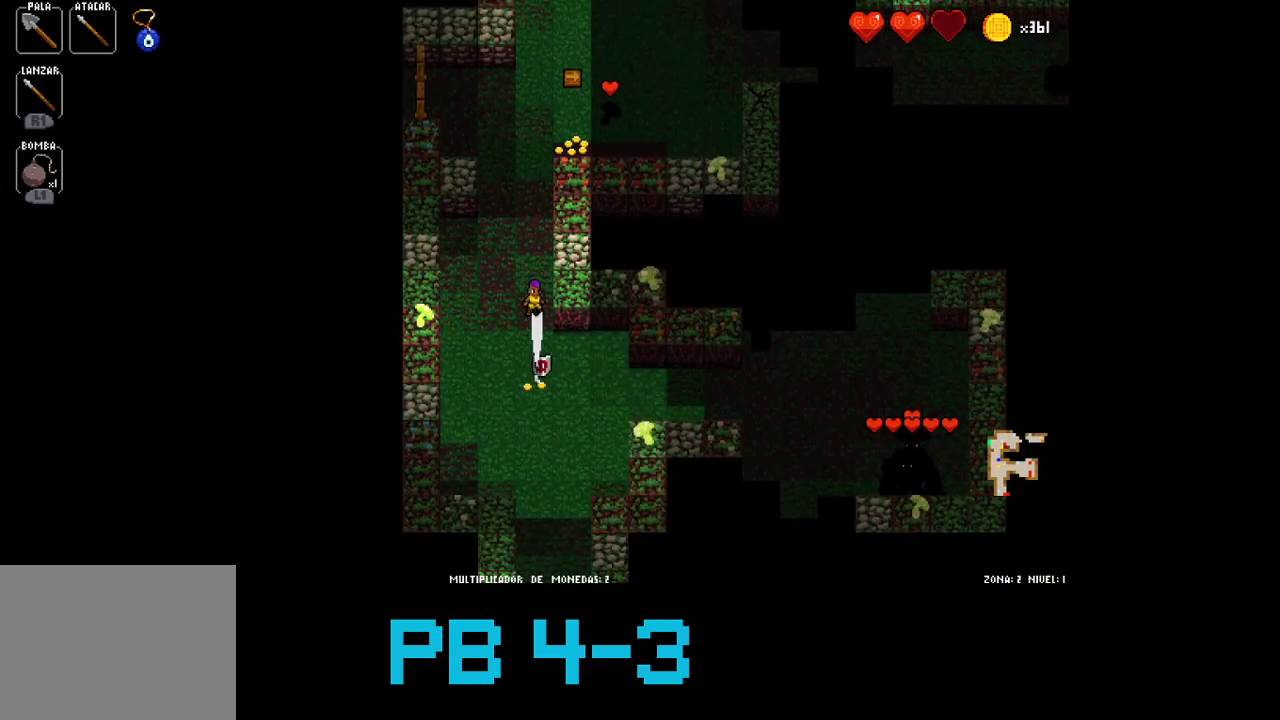
{"buttons": ["TRIANGLE"], "events": [[50, "CROSS", "down"], [150, "CROSS", "up"], [250, "TRIANGLE", "down"], [350, "TRIANGLE", "up"], [483, "TRIANGLE", "down"]]}
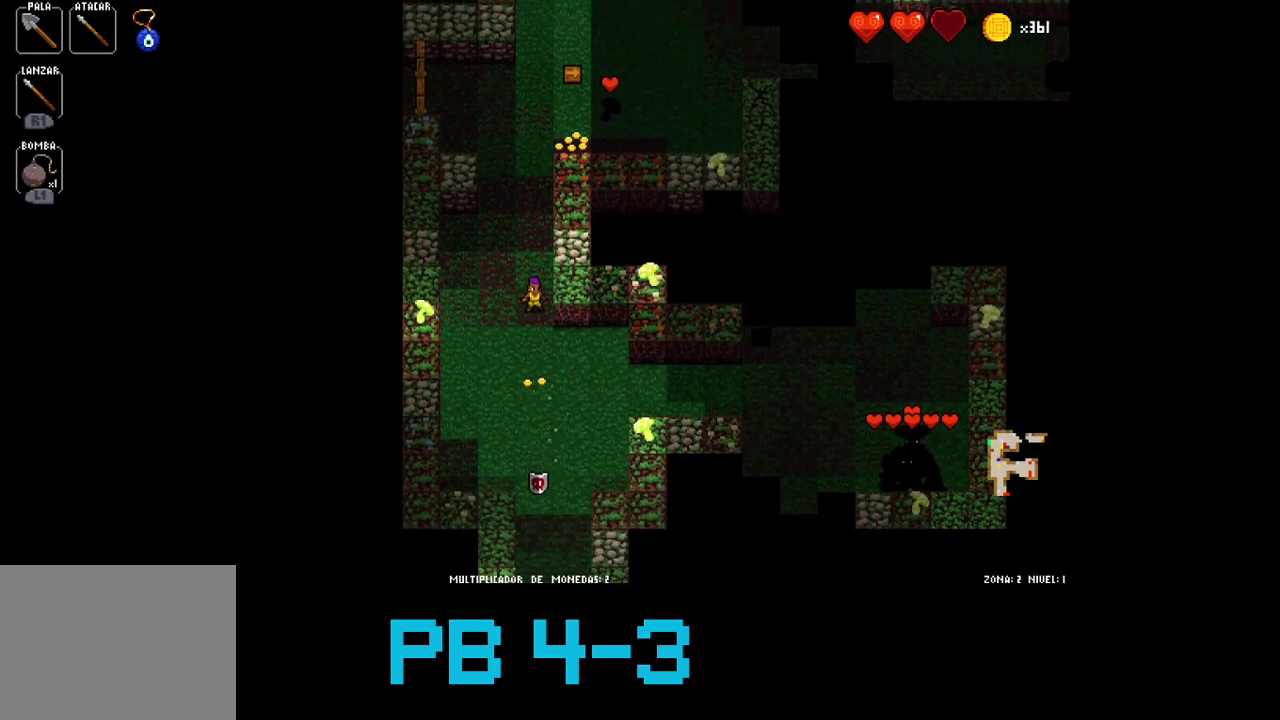
{"buttons": ["TRIANGLE"], "events": [[83, "TRIANGLE", "up"], [217, "TRIANGLE", "down"], [333, "TRIANGLE", "up"], [467, "TRIANGLE", "down"]]}
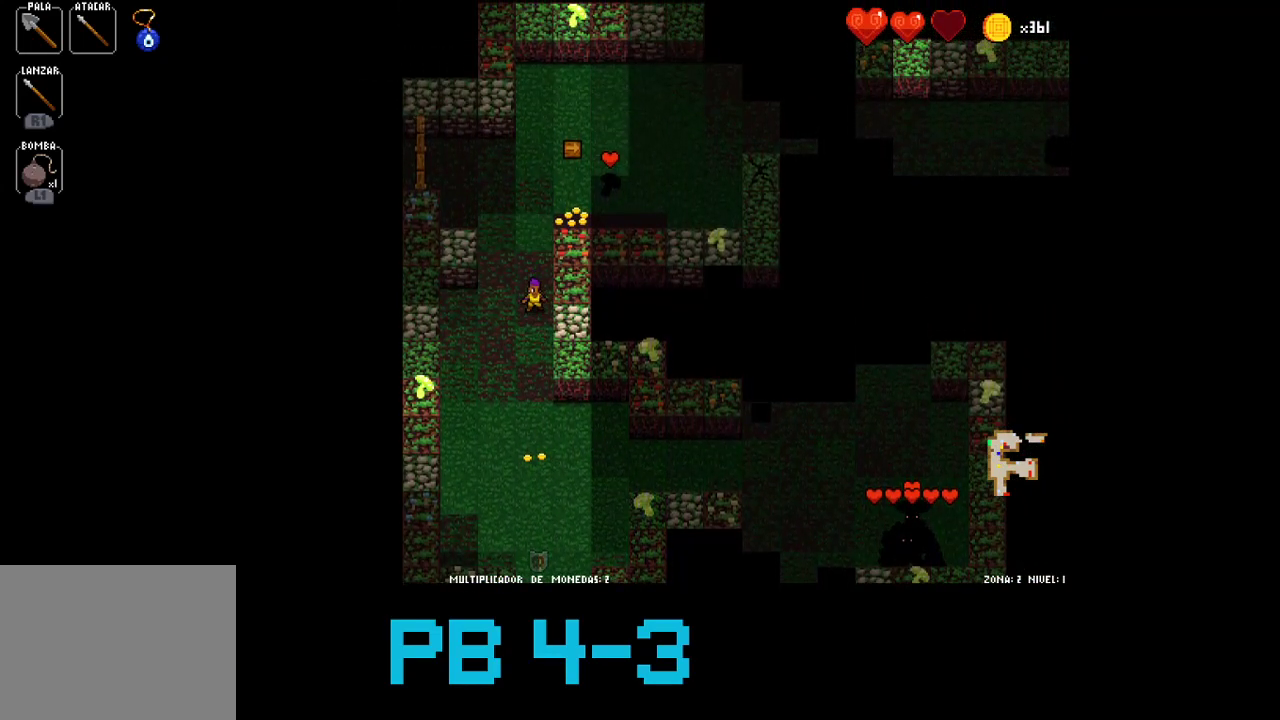
{"buttons": [], "events": [[33, "TRIANGLE", "up"], [167, "TRIANGLE", "down"], [233, "TRIANGLE", "up"], [367, "CIRCLE", "down"], [467, "CIRCLE", "up"]]}
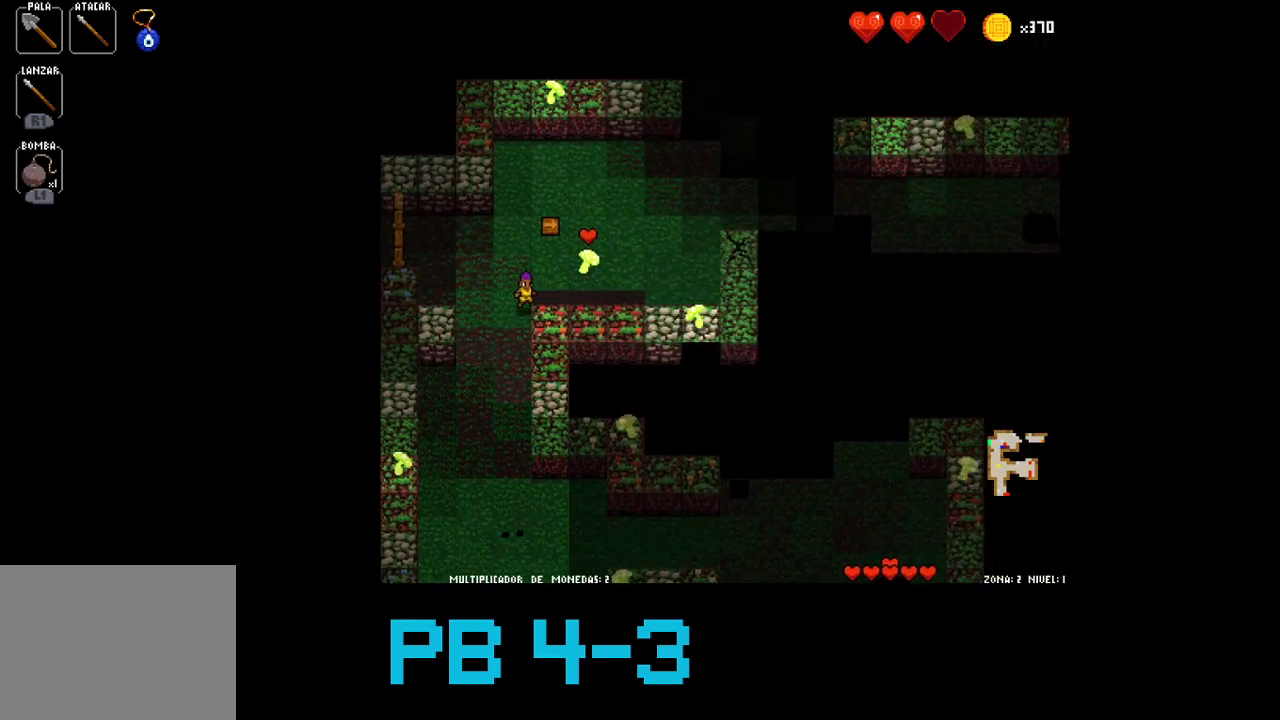
{"buttons": [], "events": [[100, "SQUARE", "down"], [183, "SQUARE", "up"], [350, "SQUARE", "down"], [450, "SQUARE", "up"]]}
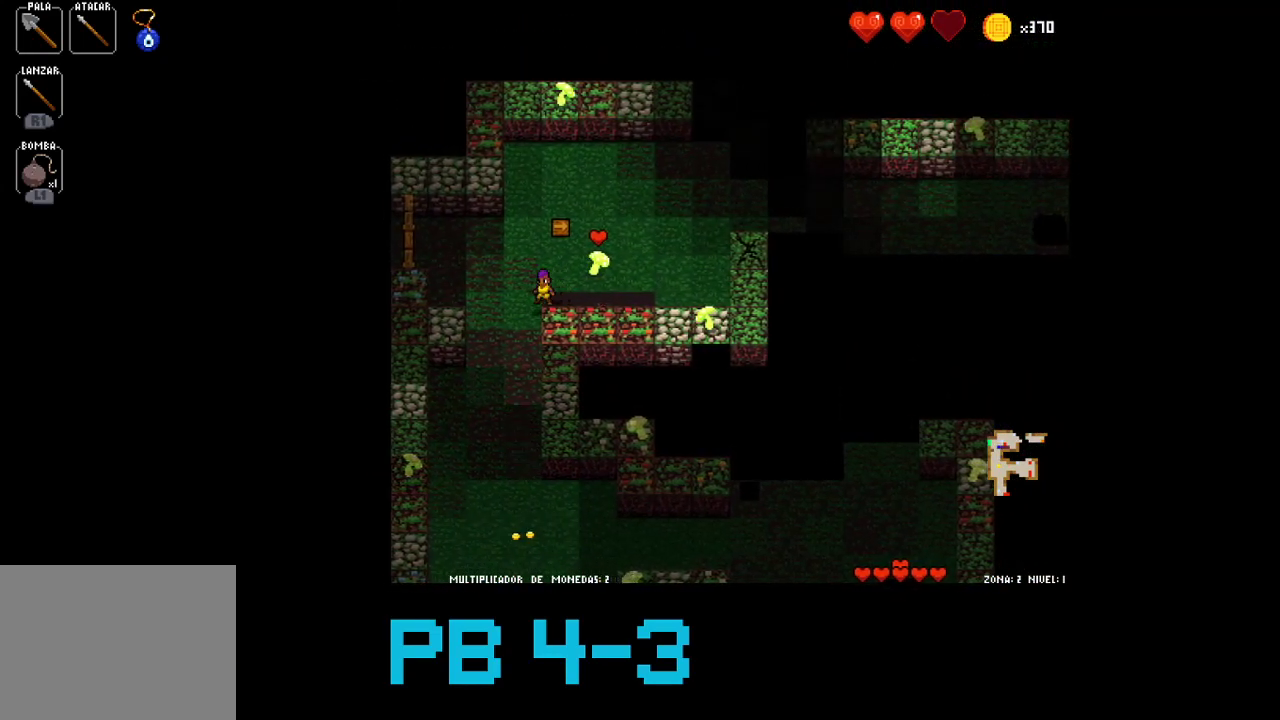
{"buttons": [], "events": [[117, "TRIANGLE", "down"], [183, "TRIANGLE", "up"], [350, "SQUARE", "down"], [417, "SQUARE", "up"]]}
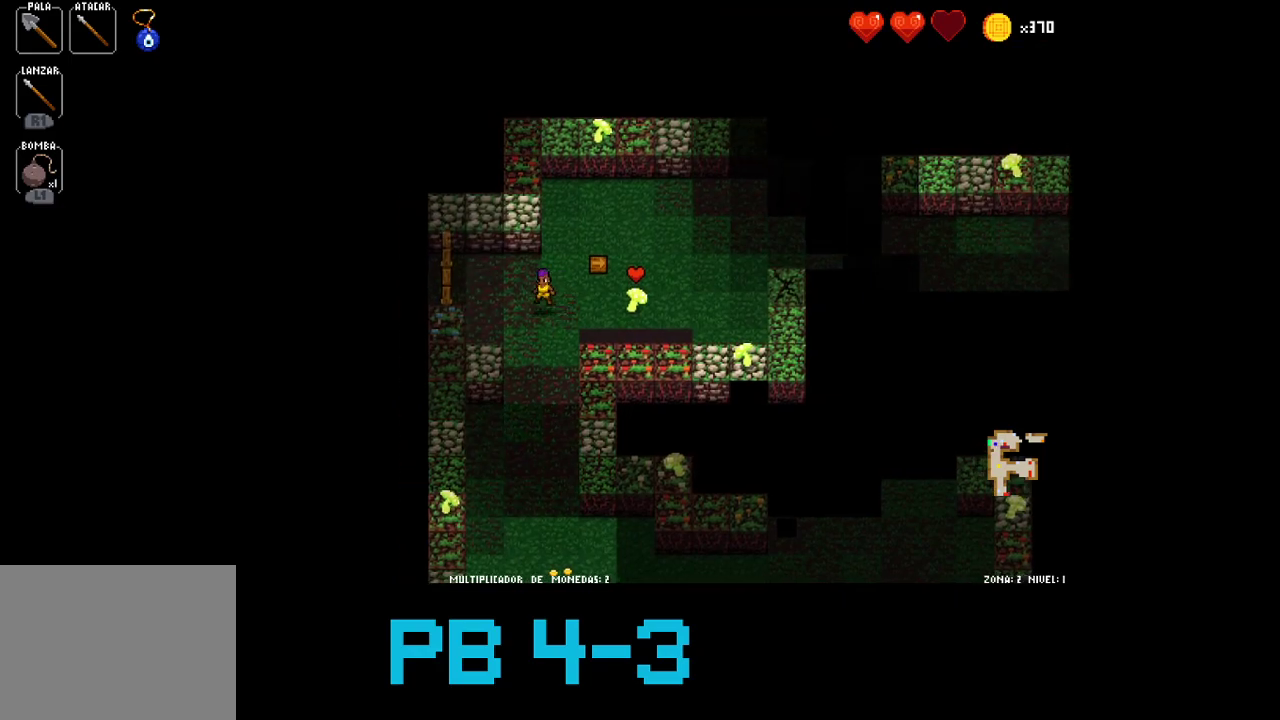
{"buttons": [], "events": [[133, "SQUARE", "down"], [233, "SQUARE", "up"], [333, "SQUARE", "down"], [400, "SQUARE", "up"]]}
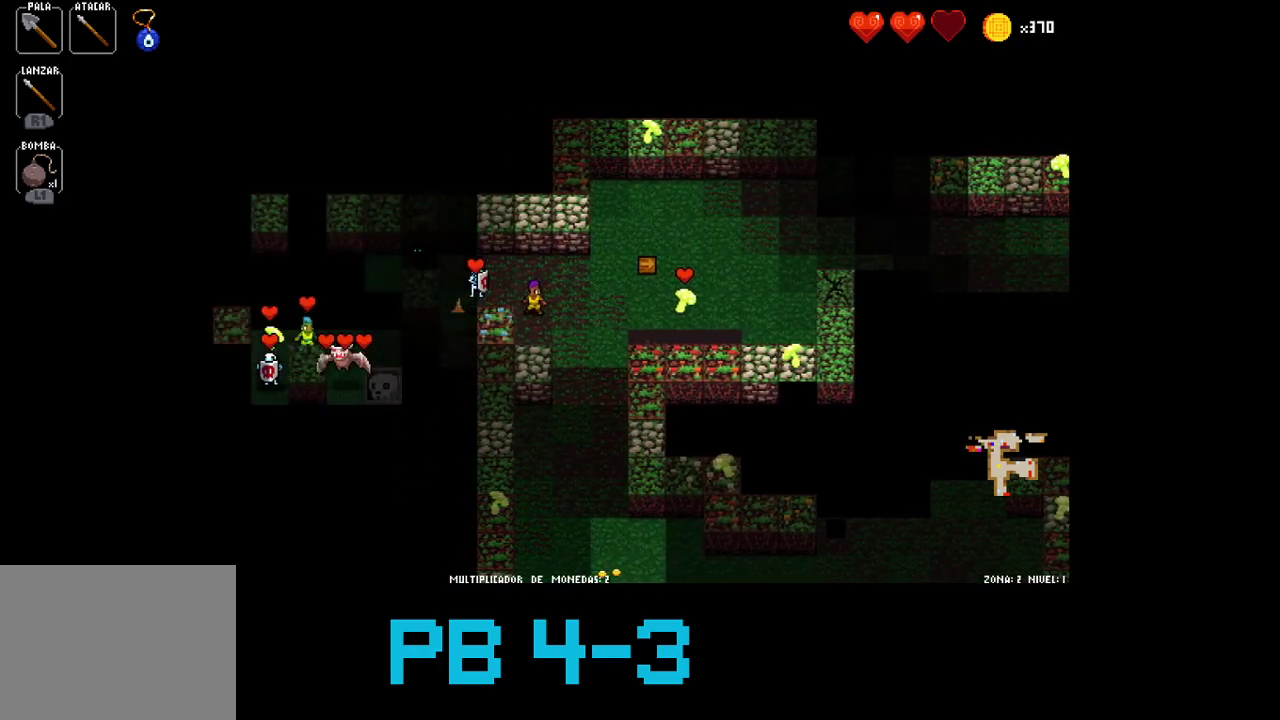
{"buttons": ["CROSS"], "events": [[67, "CIRCLE", "down"], [133, "CIRCLE", "up"], [317, "CROSS", "down"], [383, "CROSS", "up"], [483, "CROSS", "down"]]}
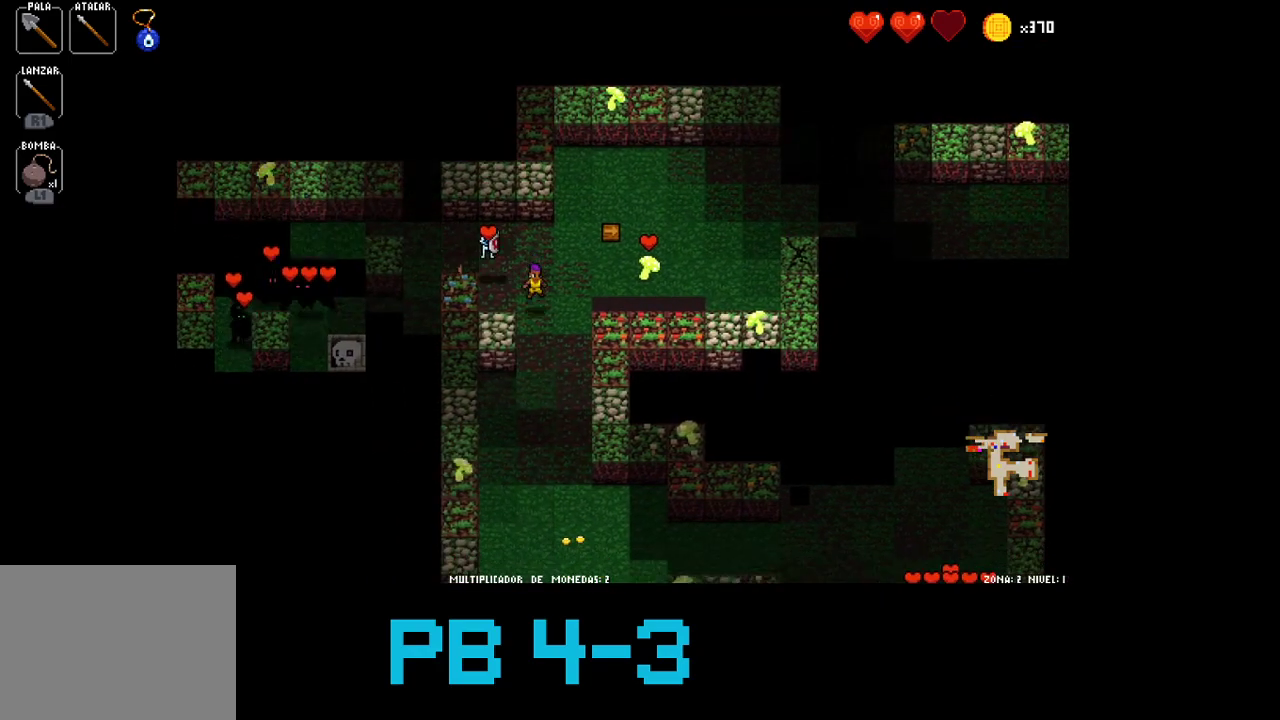
{"buttons": ["TRIANGLE"], "events": [[83, "CROSS", "up"], [283, "CROSS", "down"], [350, "CROSS", "up"], [450, "TRIANGLE", "down"]]}
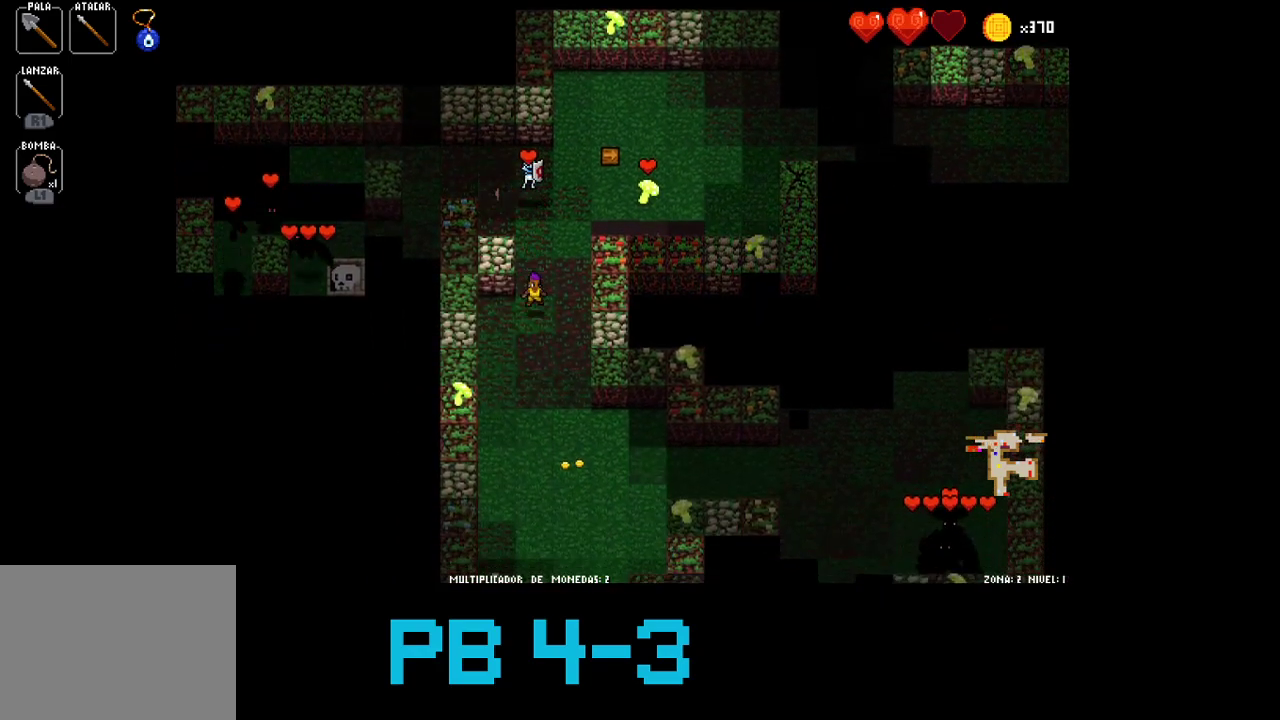
{"buttons": ["TRIANGLE"], "events": [[50, "TRIANGLE", "up"], [183, "TRIANGLE", "down"], [300, "TRIANGLE", "up"], [433, "TRIANGLE", "down"]]}
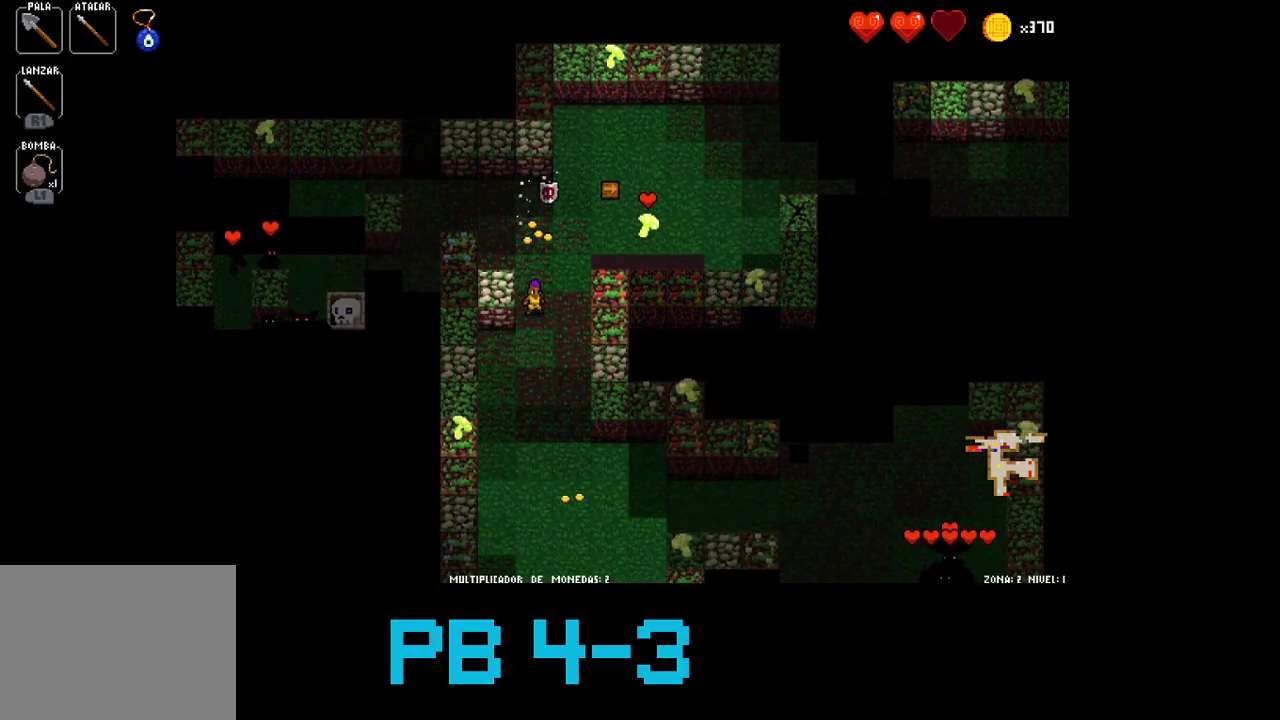
{"buttons": [], "events": [[33, "TRIANGLE", "up"], [167, "TRIANGLE", "down"], [267, "TRIANGLE", "up"], [400, "TRIANGLE", "down"], [500, "TRIANGLE", "up"]]}
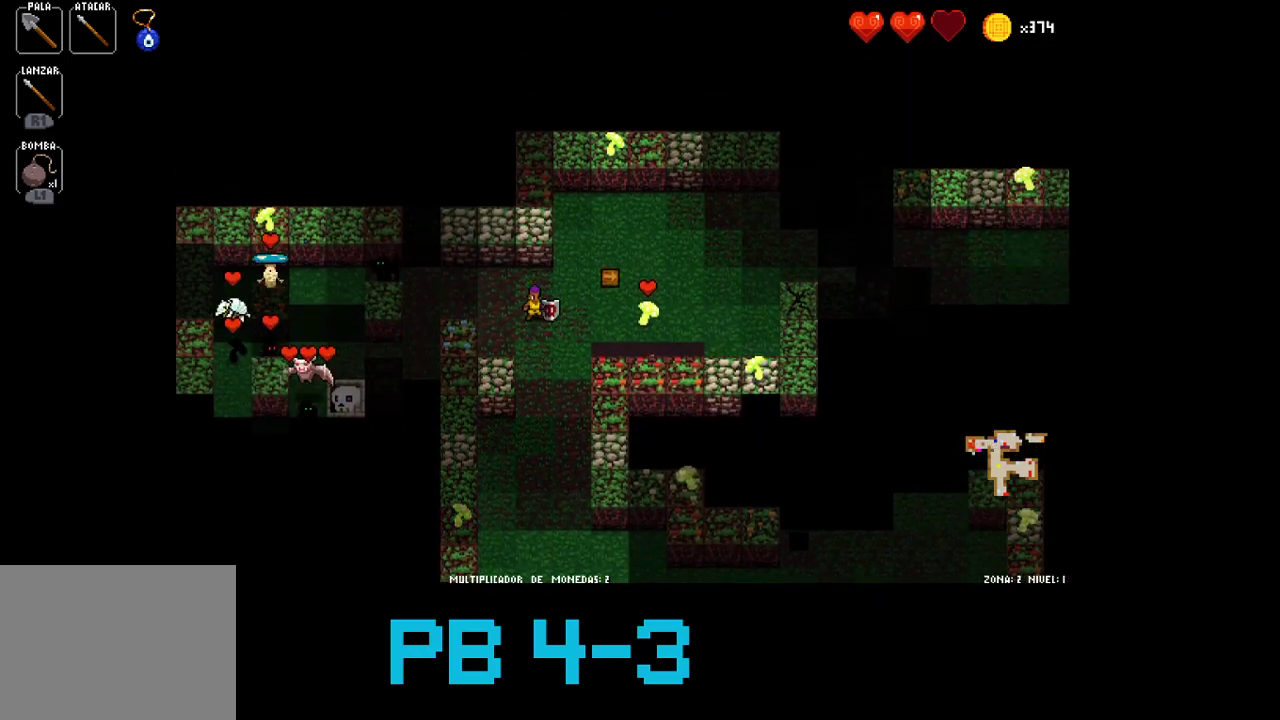
{"buttons": [], "events": [[150, "SQUARE", "down"], [250, "SQUARE", "up"], [350, "SQUARE", "down"], [450, "SQUARE", "up"]]}
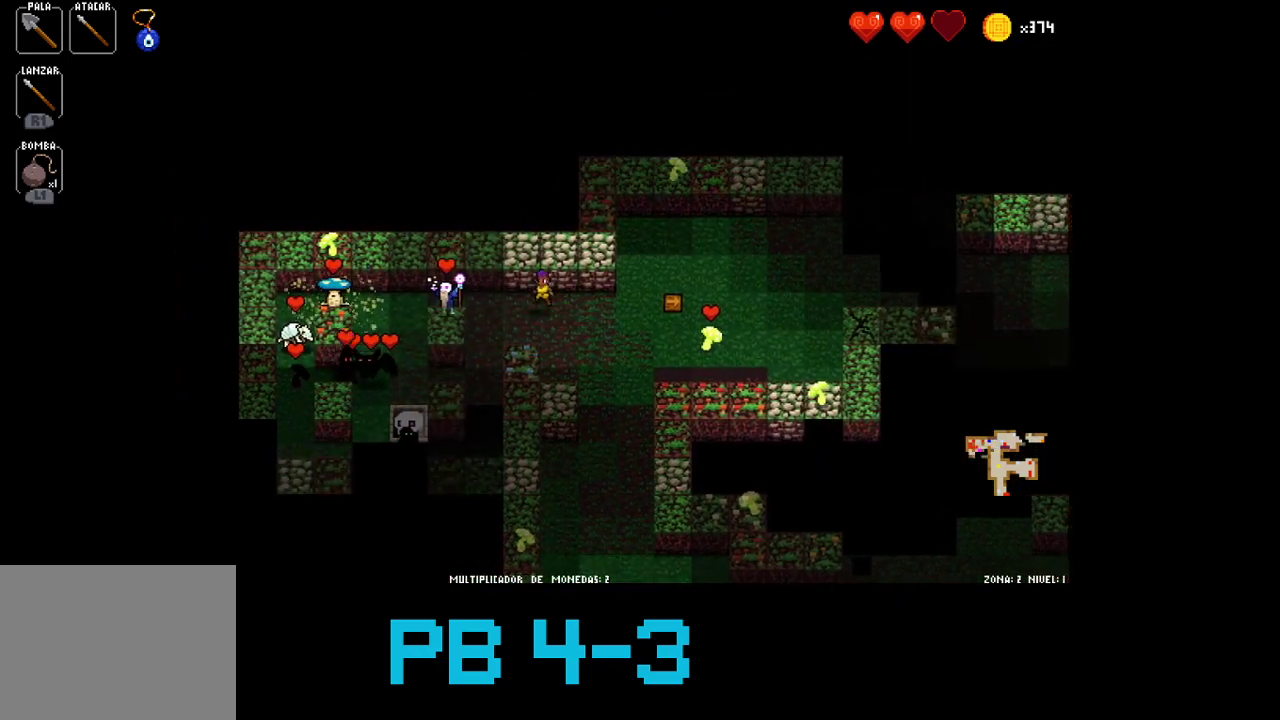
{"buttons": [], "events": [[83, "SQUARE", "down"], [183, "SQUARE", "up"], [350, "CIRCLE", "down"], [417, "CIRCLE", "up"]]}
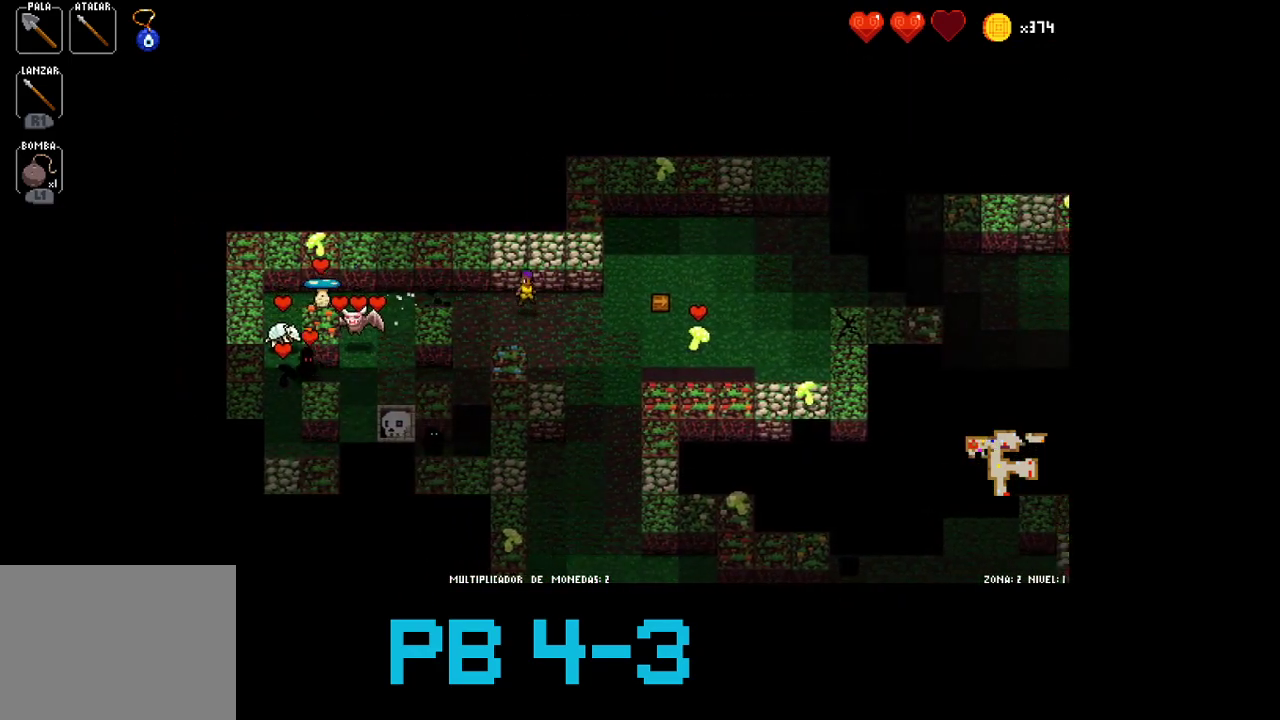
{"buttons": [], "events": [[67, "CROSS", "down"], [133, "CROSS", "up"], [300, "SQUARE", "down"], [400, "SQUARE", "up"]]}
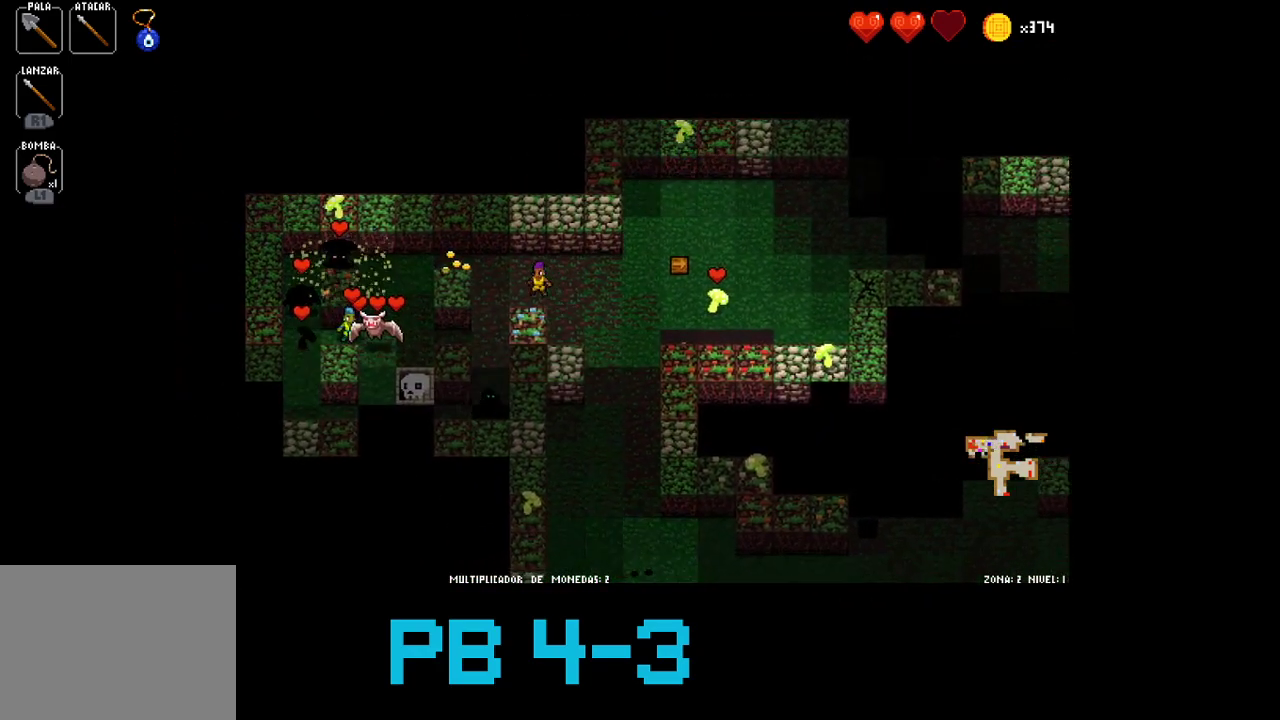
{"buttons": ["CIRCLE"], "events": [[33, "CIRCLE", "down"], [133, "CIRCLE", "up"], [250, "CIRCLE", "down"], [350, "CIRCLE", "up"], [483, "CIRCLE", "down"]]}
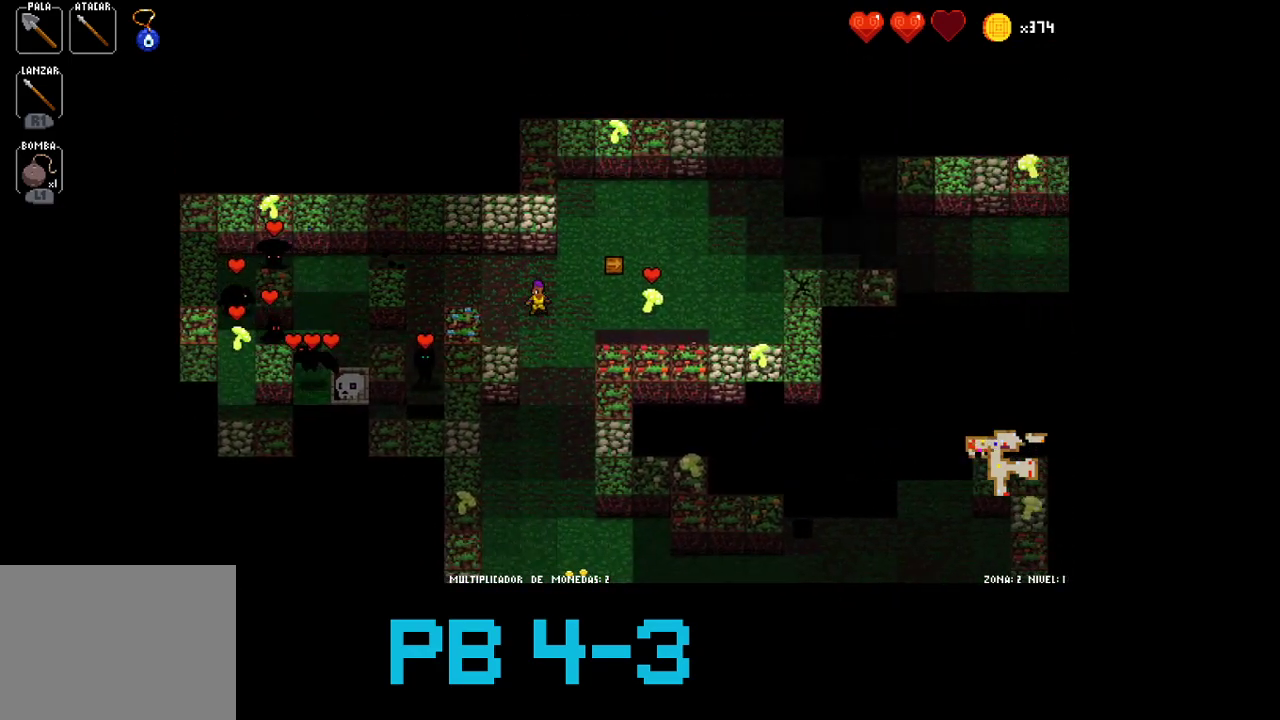
{"buttons": ["SQUARE"], "events": [[50, "CIRCLE", "up"], [217, "SQUARE", "down"], [283, "SQUARE", "up"], [450, "SQUARE", "down"]]}
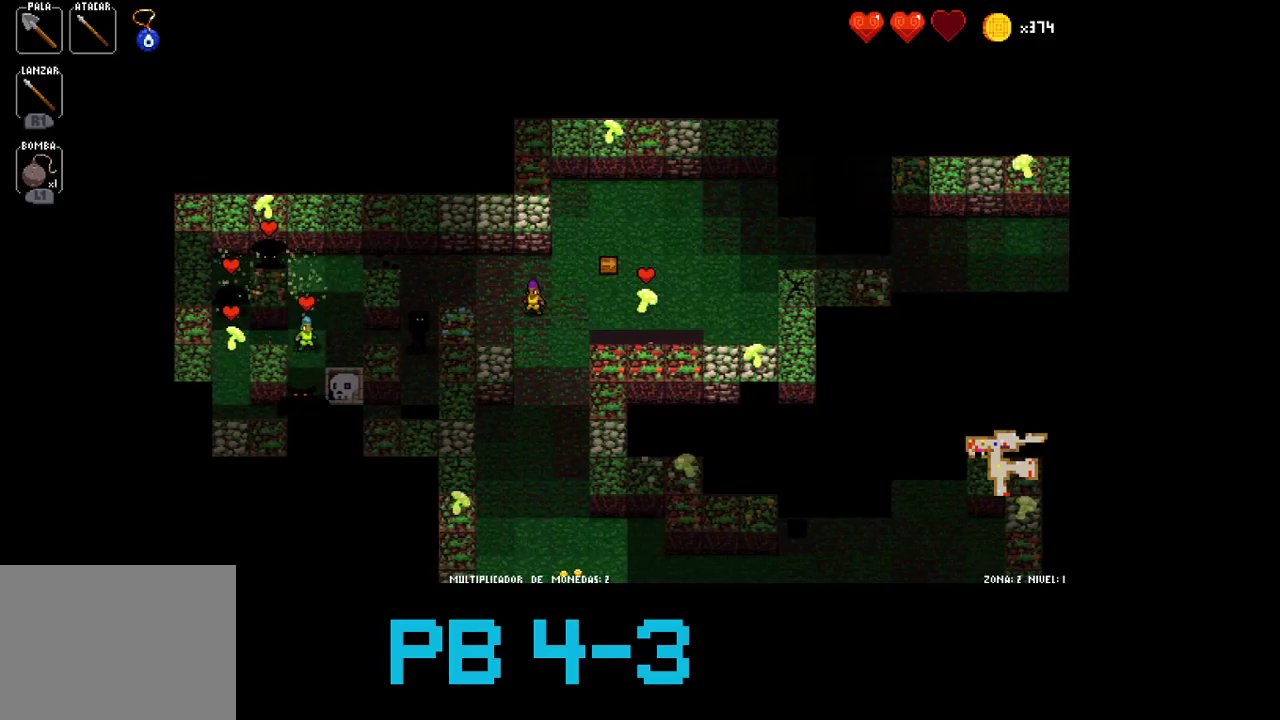
{"buttons": ["SQUARE"], "events": [[17, "SQUARE", "up"], [200, "SQUARE", "down"], [267, "SQUARE", "up"], [433, "SQUARE", "down"]]}
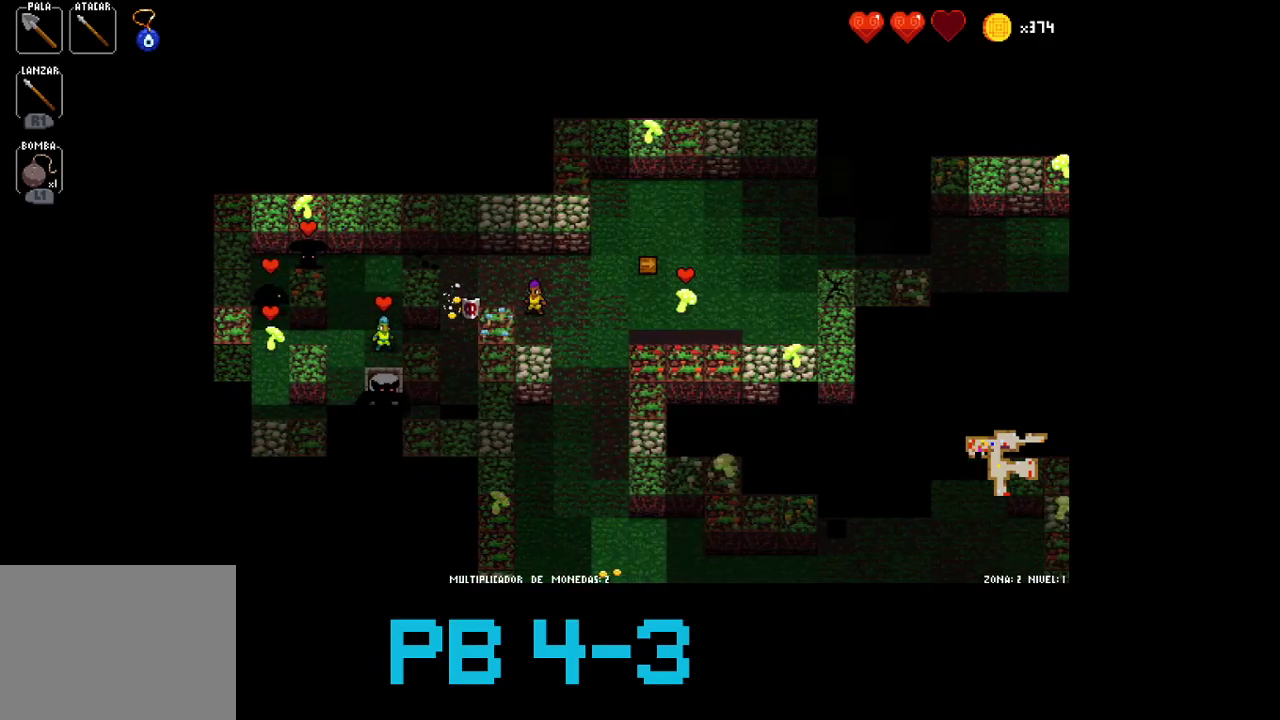
{"buttons": [], "events": [[33, "SQUARE", "up"], [167, "SQUARE", "down"], [267, "SQUARE", "up"], [367, "SQUARE", "down"], [433, "SQUARE", "up"]]}
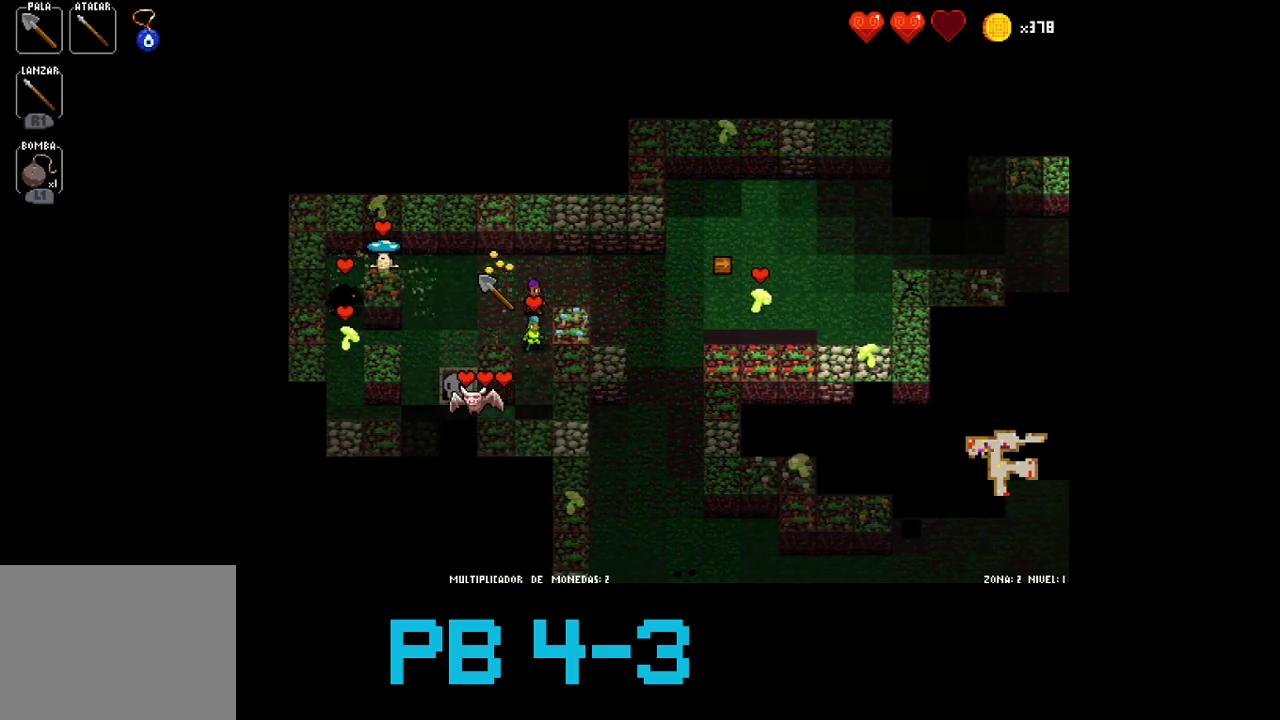
{"buttons": [], "events": [[250, "CROSS", "down"], [317, "CROSS", "up"]]}